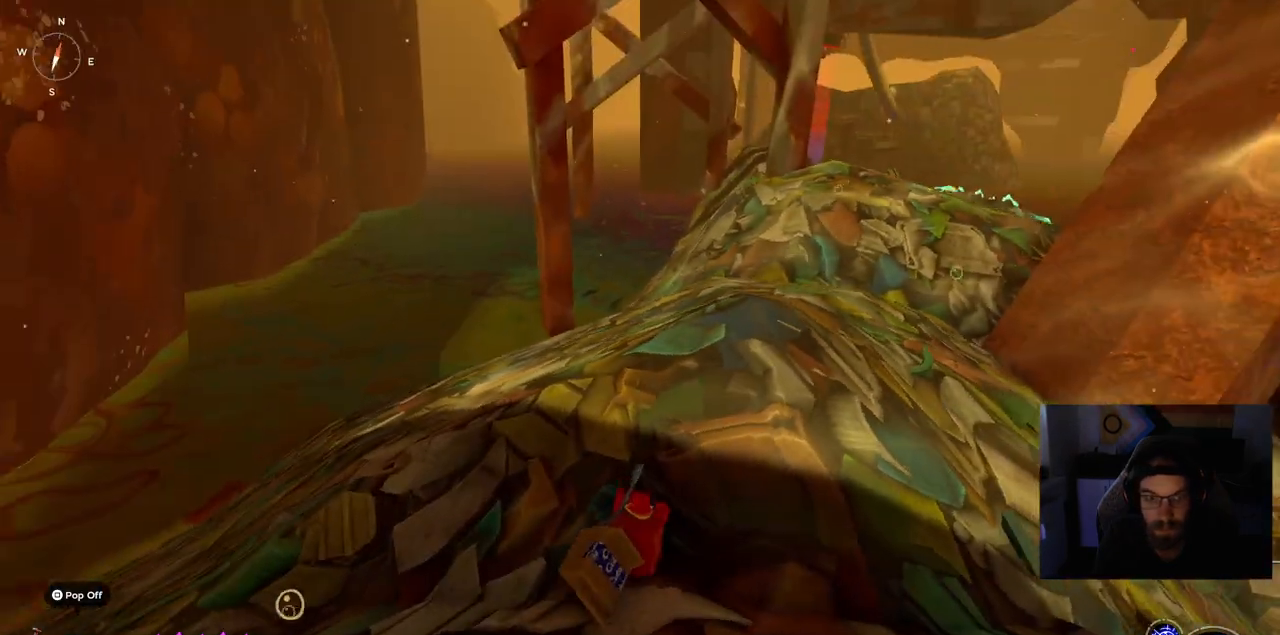
Gameplay with a controller (PlayStation layout); each line is a JSON object with the inputs held at the frame after it (dt_ms = milliseconds from this image to that frame). "events" lists button and stick changes between this image and that frame as [ms after this image, input, new state], when the widget could be followed in between. Not read: CIRCLE L1 R1.
{"dt_ms": 500, "buttons": [], "left_stick": "up", "right_stick": "center", "events": []}
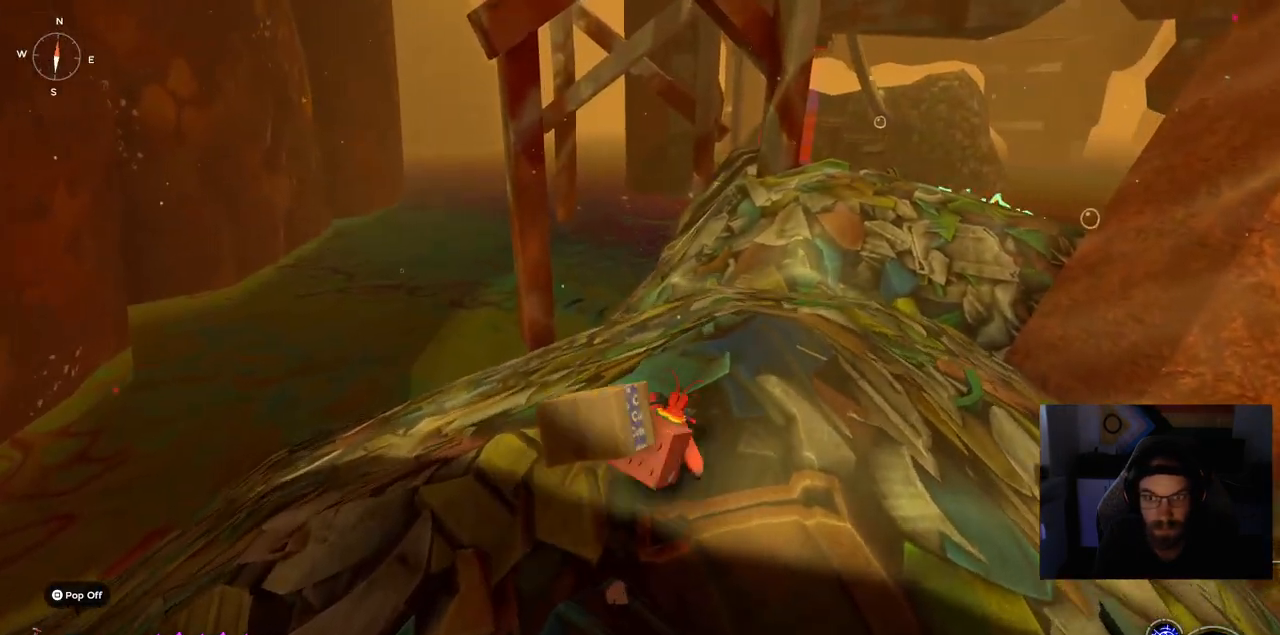
{"dt_ms": 500, "buttons": [], "left_stick": "up", "right_stick": "center", "events": []}
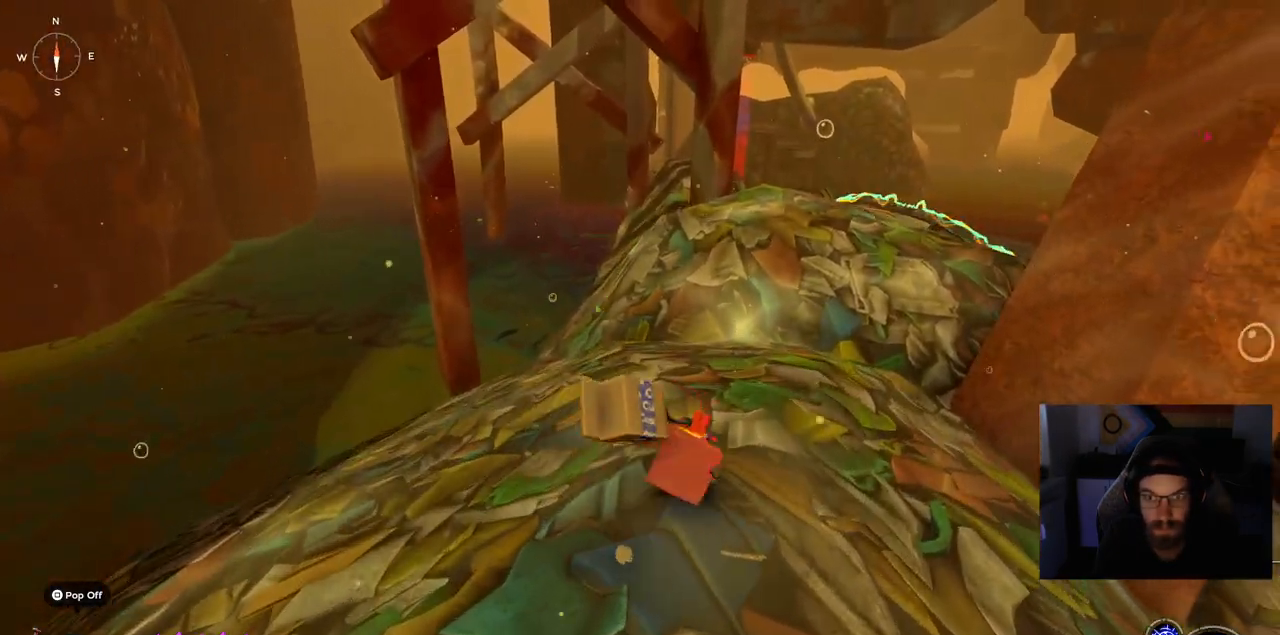
{"dt_ms": 500, "buttons": [], "left_stick": "up", "right_stick": "center", "events": []}
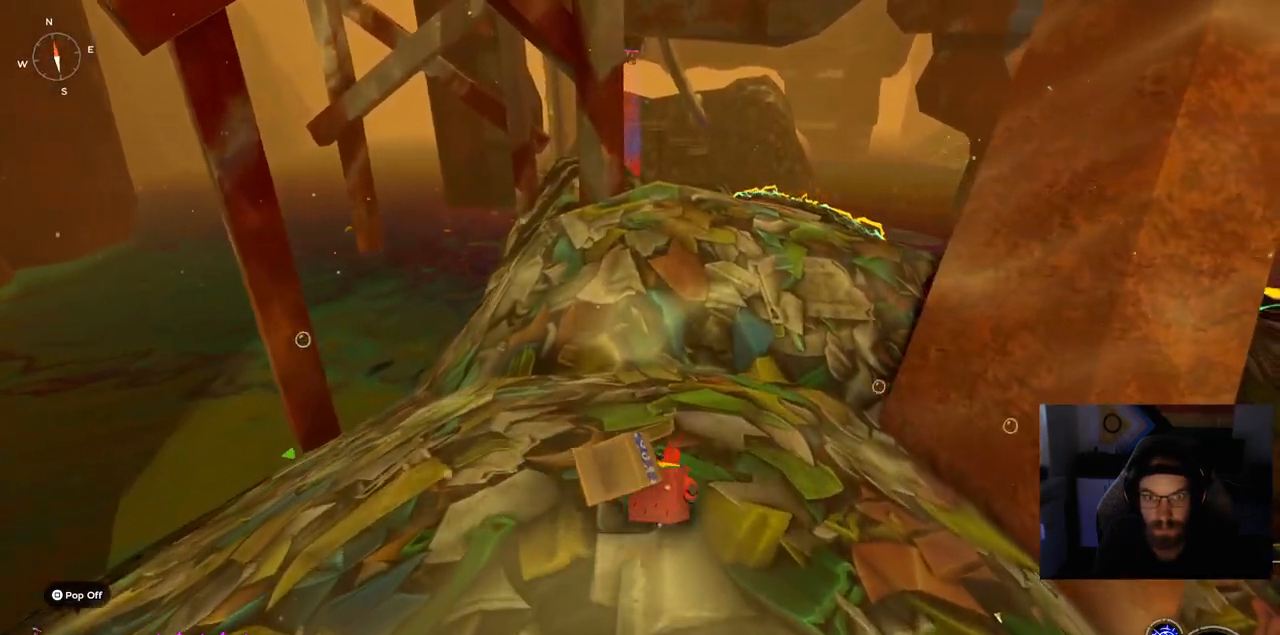
{"dt_ms": 1000, "buttons": ["CROSS"], "left_stick": "up", "right_stick": "center"}
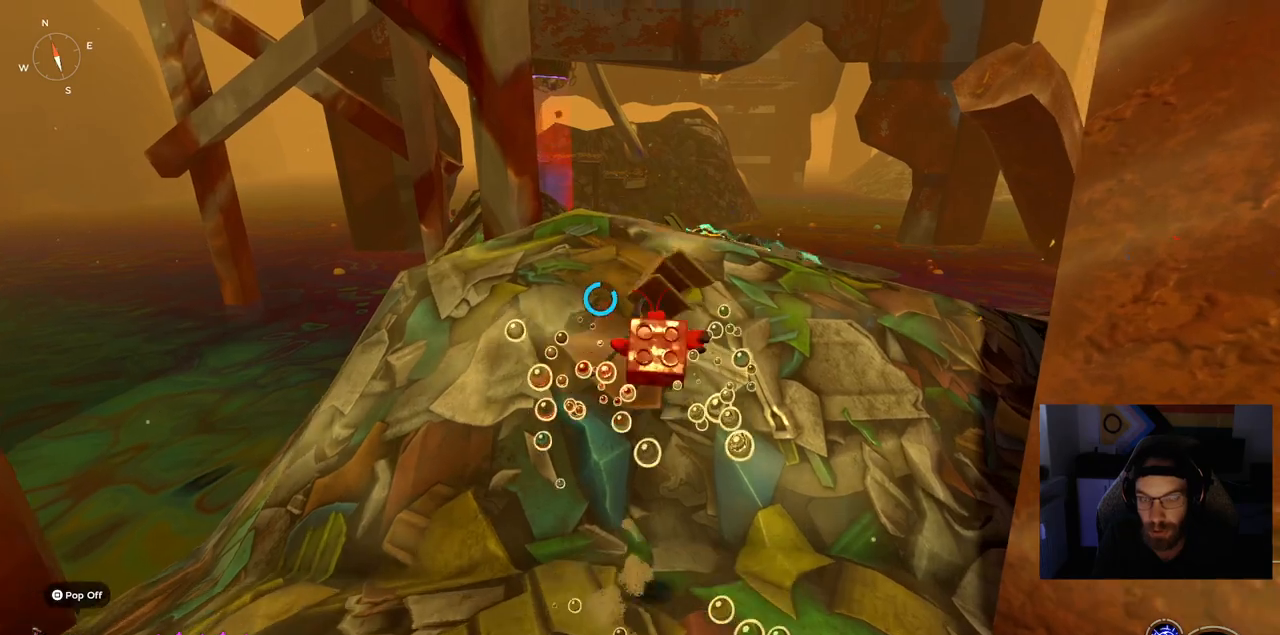
{"dt_ms": 500, "buttons": [], "left_stick": "up", "right_stick": "center", "events": [[233, "CROSS", "up"]]}
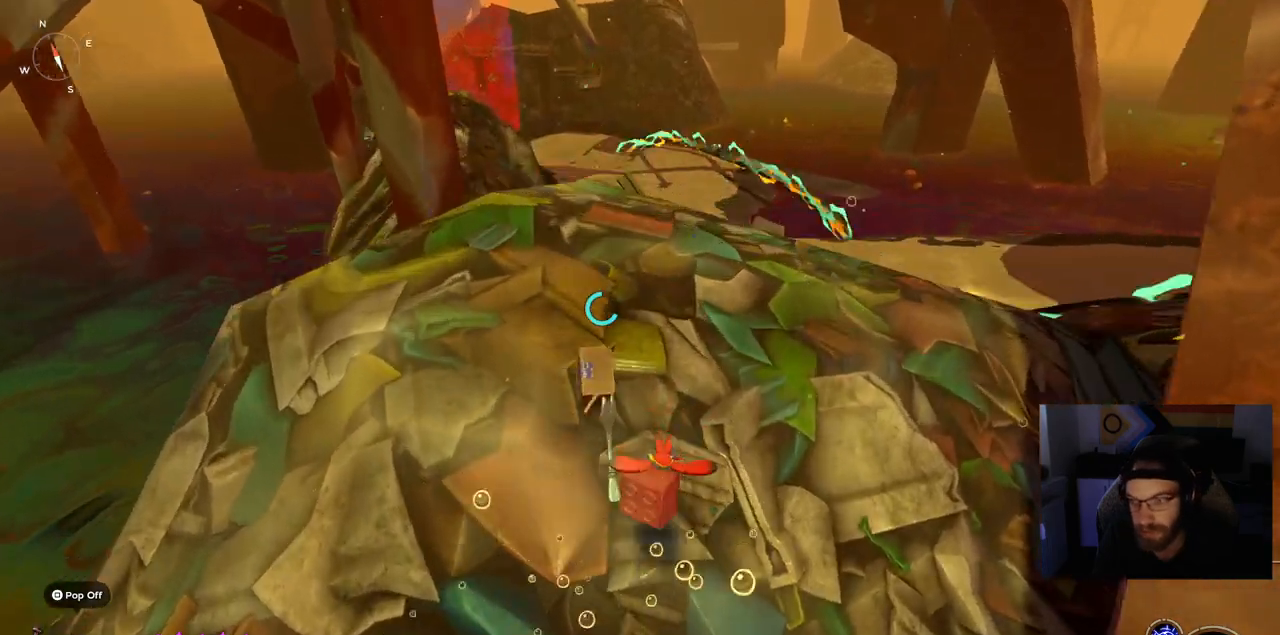
{"dt_ms": 500, "buttons": [], "left_stick": "up", "right_stick": "center", "events": []}
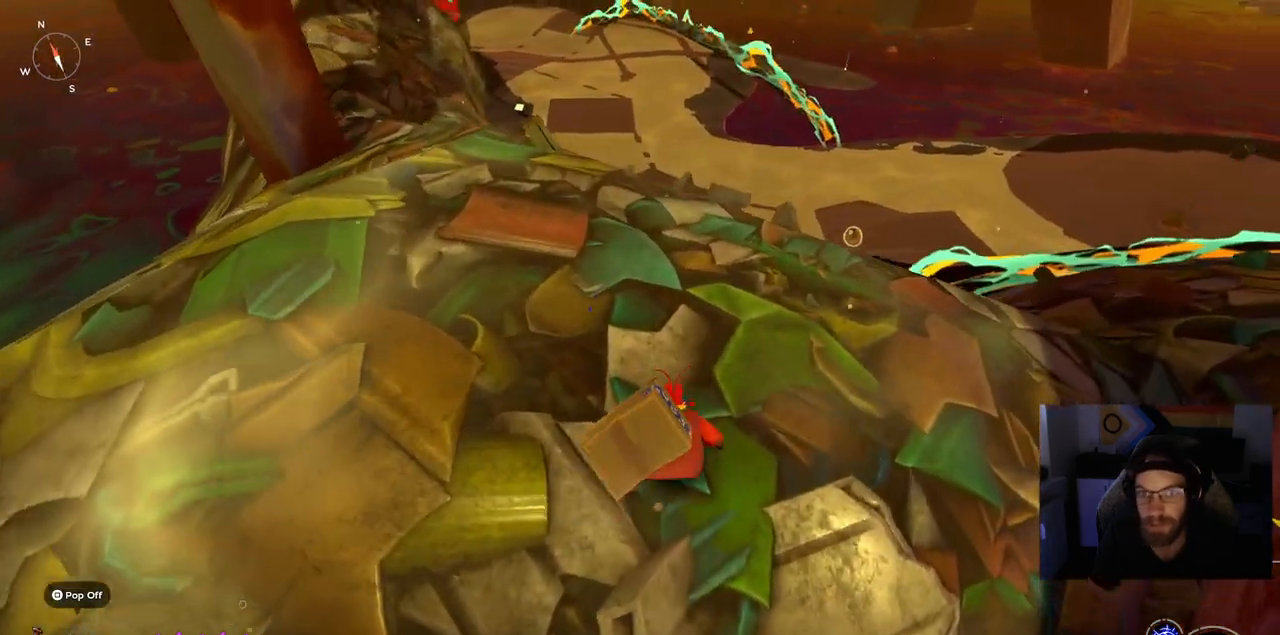
{"dt_ms": 500, "buttons": [], "left_stick": "up", "right_stick": "center", "events": []}
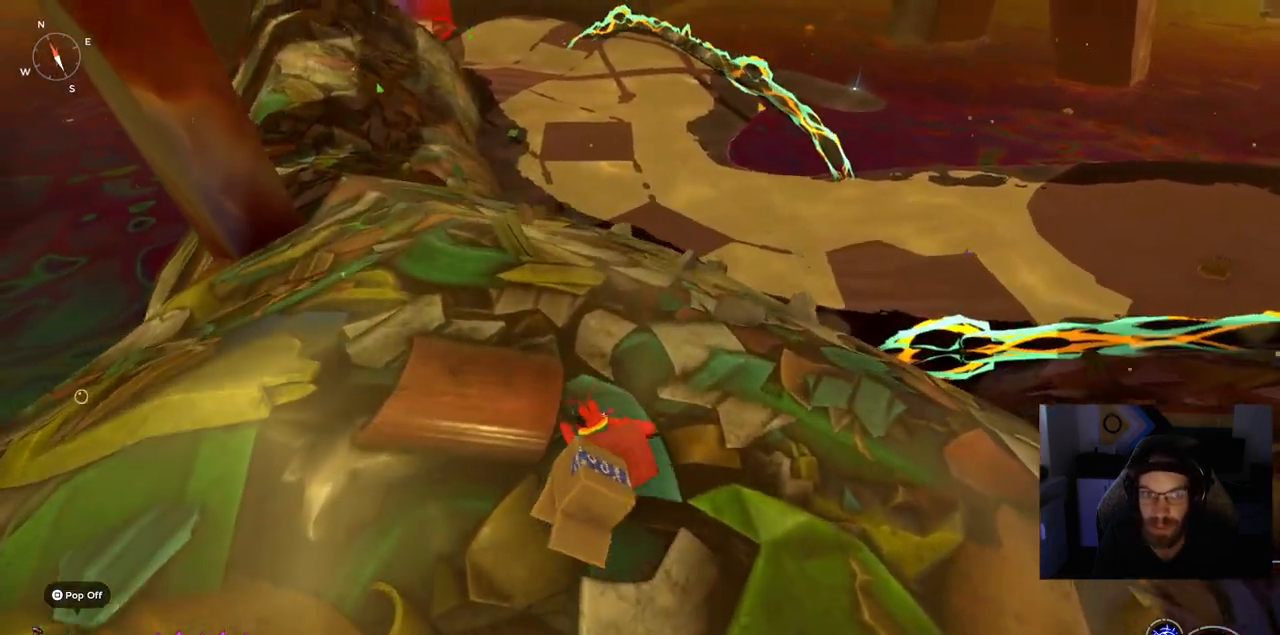
{"dt_ms": 500, "buttons": [], "left_stick": "up", "right_stick": "up-right", "events": [[200, "right_stick", "up-right"]]}
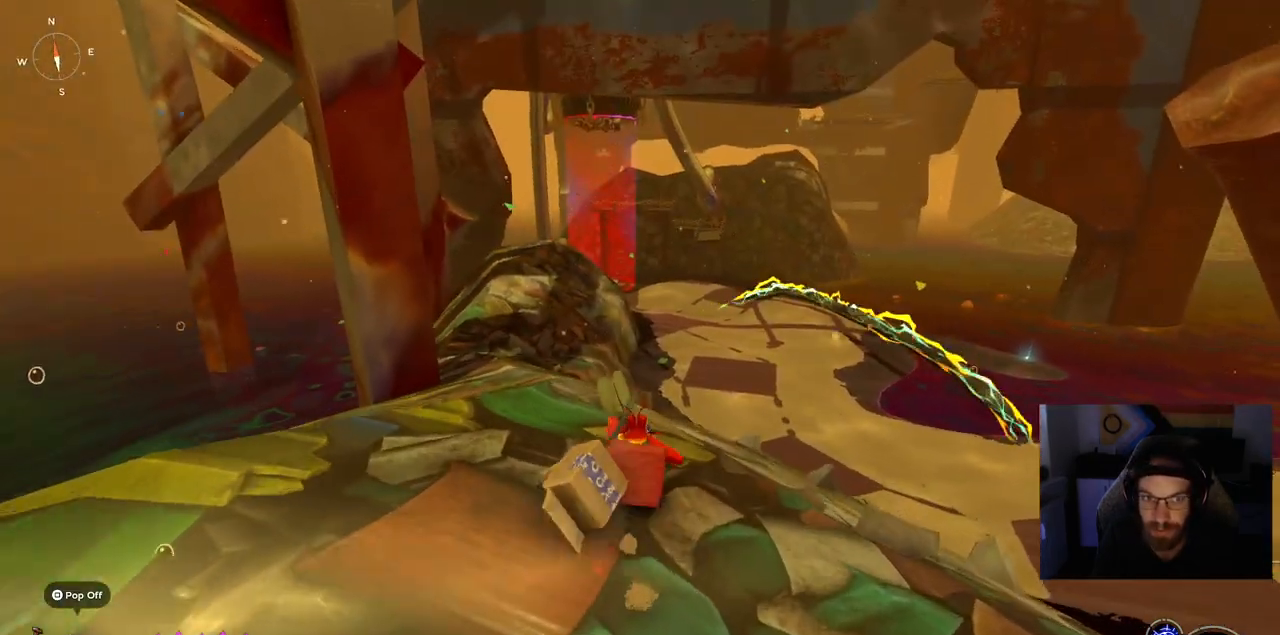
{"dt_ms": 500, "buttons": [], "left_stick": "down-right", "right_stick": "up-right", "events": [[167, "left_stick", "center"], [500, "left_stick", "down-right"]]}
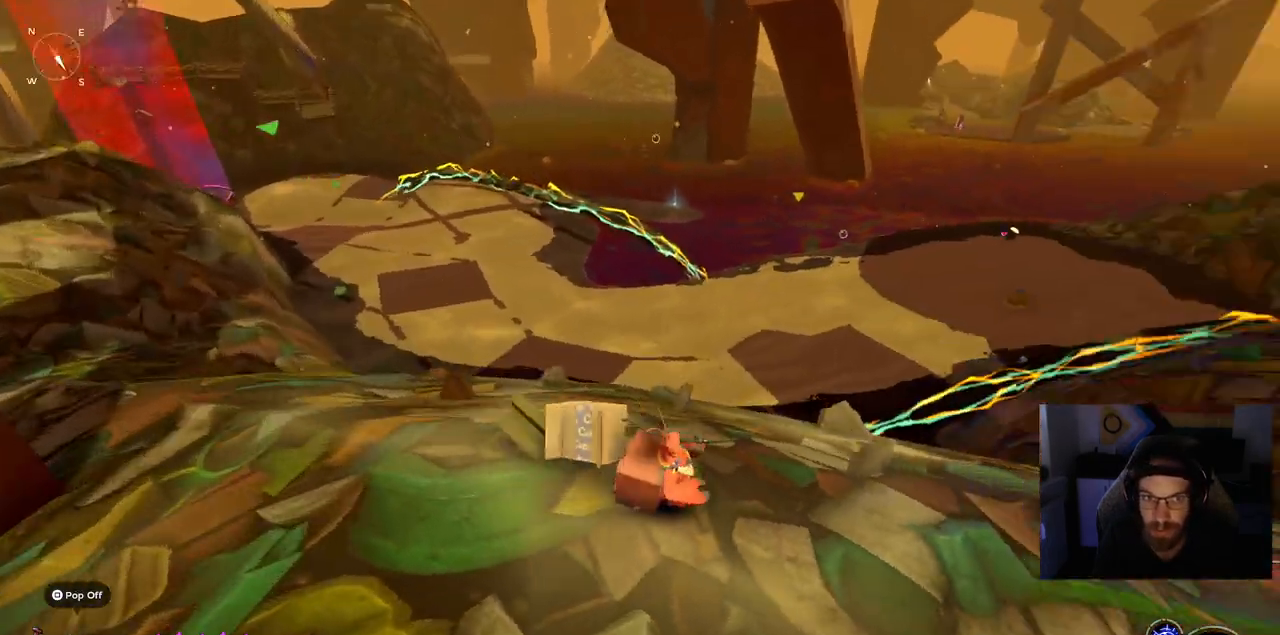
{"dt_ms": 500, "buttons": [], "left_stick": "up-right", "right_stick": "center", "events": [[200, "right_stick", "center"], [400, "left_stick", "up-right"]]}
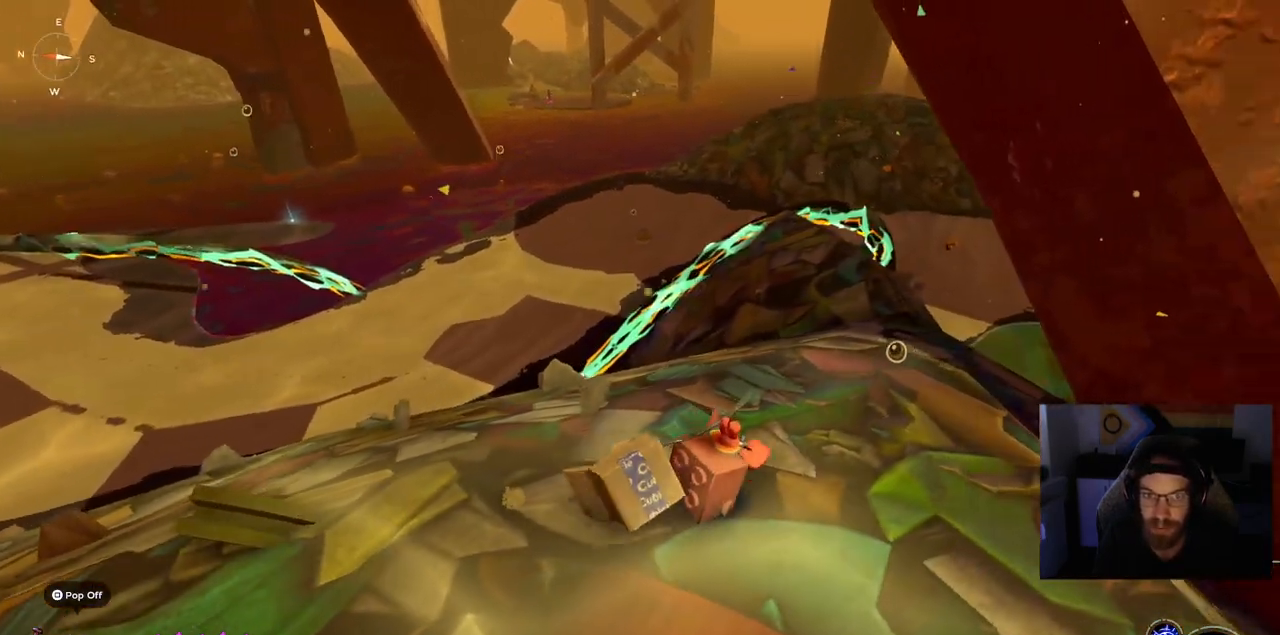
{"dt_ms": 500, "buttons": [], "left_stick": "up-right", "right_stick": "center", "events": []}
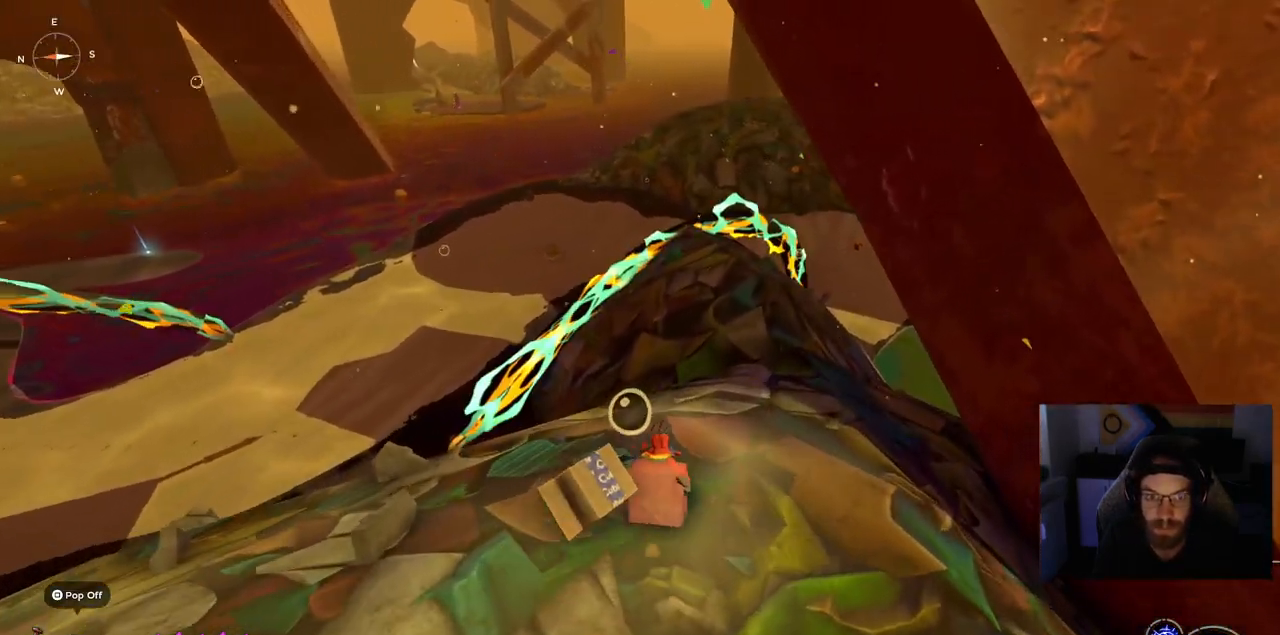
{"dt_ms": 500, "buttons": [], "left_stick": "up-right", "right_stick": "center", "events": []}
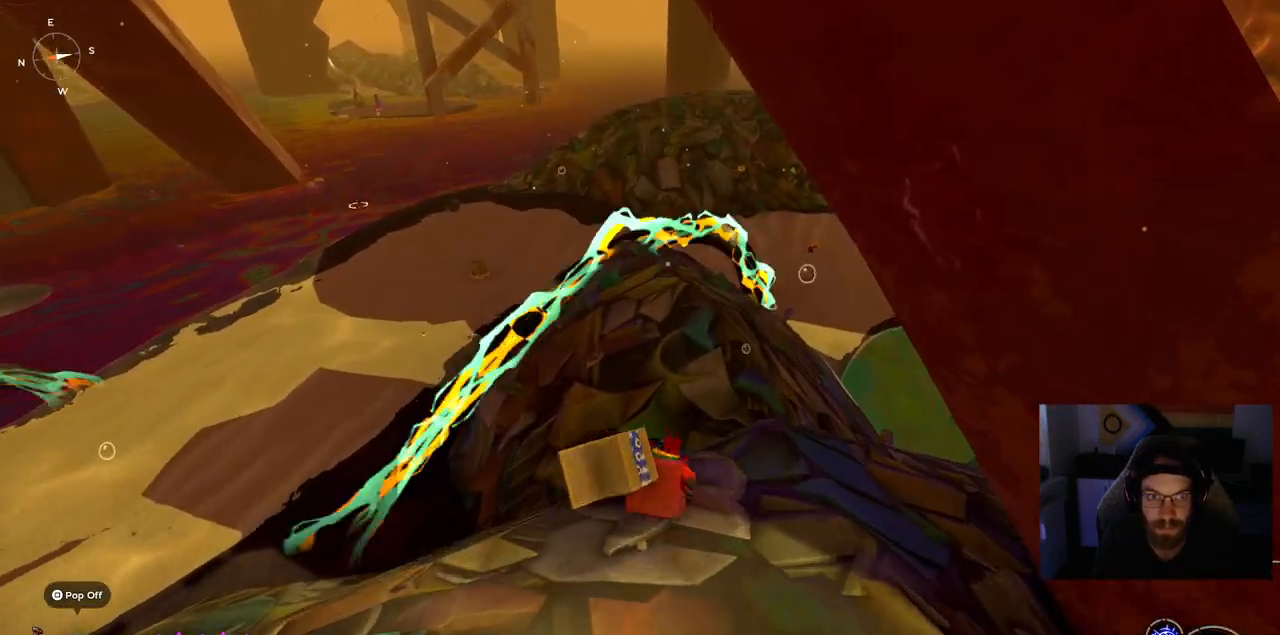
{"dt_ms": 500, "buttons": [], "left_stick": "up-right", "right_stick": "center", "events": []}
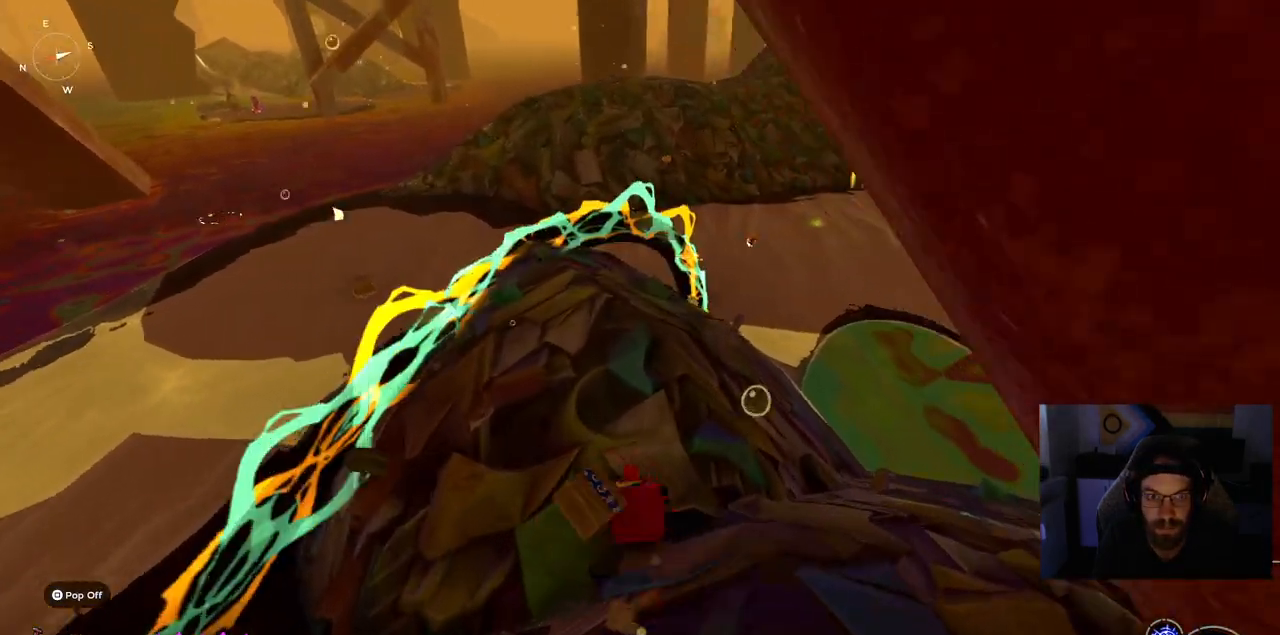
{"dt_ms": 500, "buttons": [], "left_stick": "up", "right_stick": "center", "events": [[50, "left_stick", "up"]]}
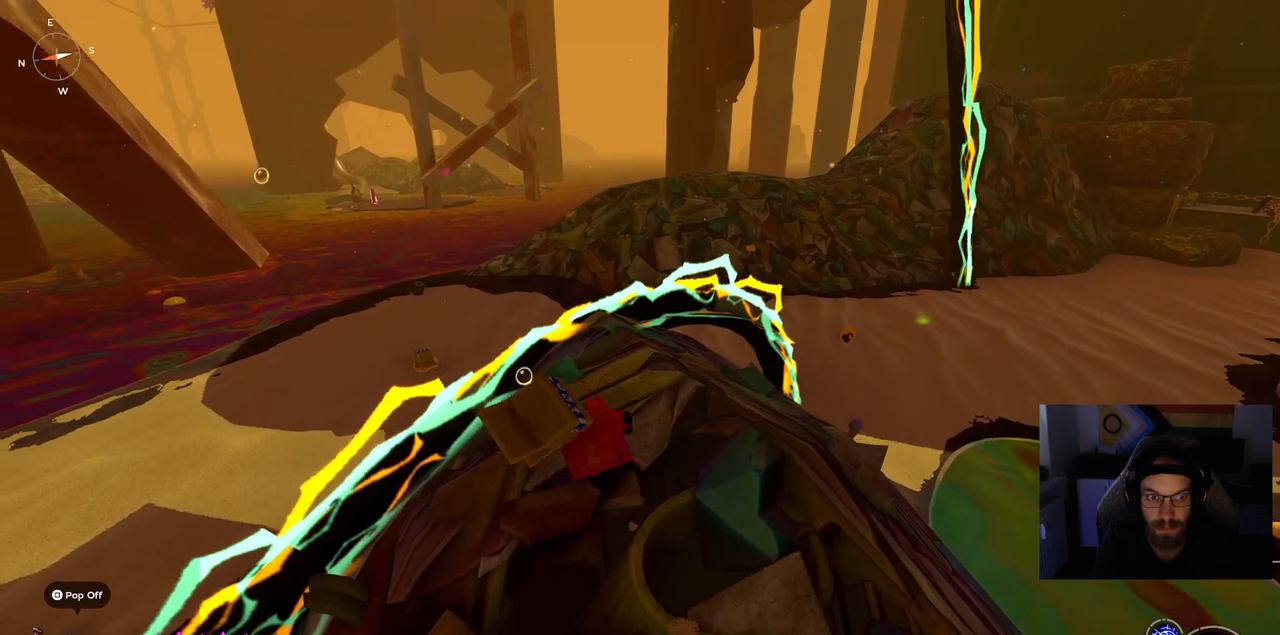
{"dt_ms": 1000, "buttons": [], "left_stick": "up", "right_stick": "center"}
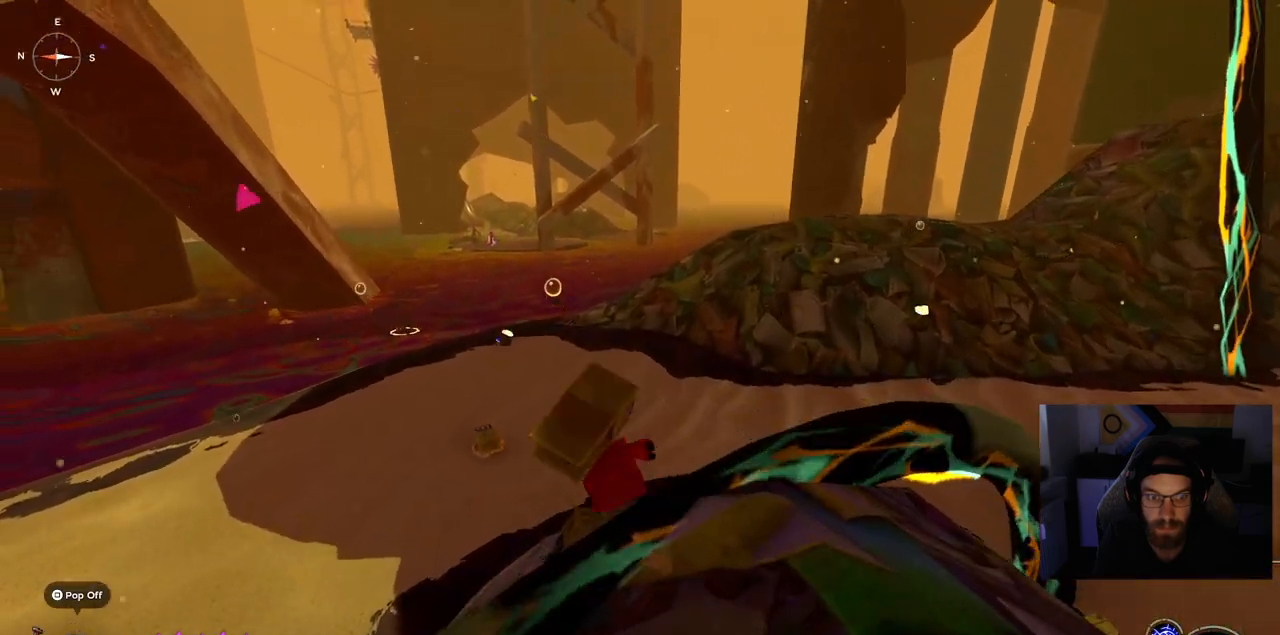
{"dt_ms": 500, "buttons": [], "left_stick": "up", "right_stick": "center", "events": []}
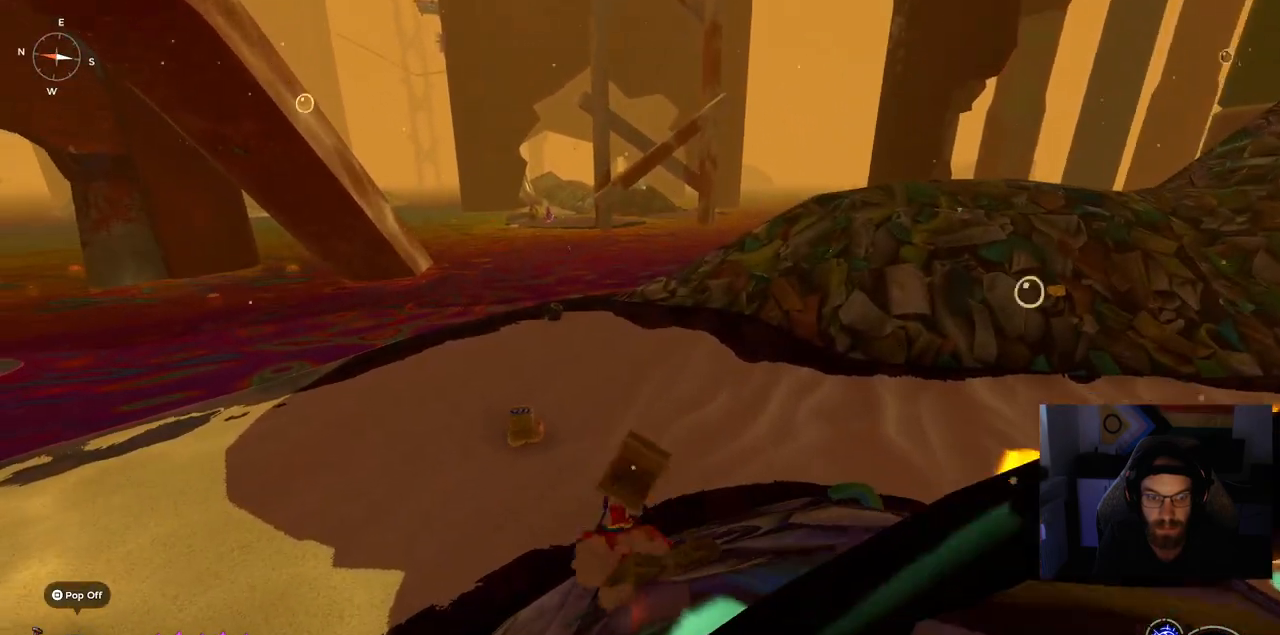
{"dt_ms": 500, "buttons": [], "left_stick": "up", "right_stick": "center", "events": []}
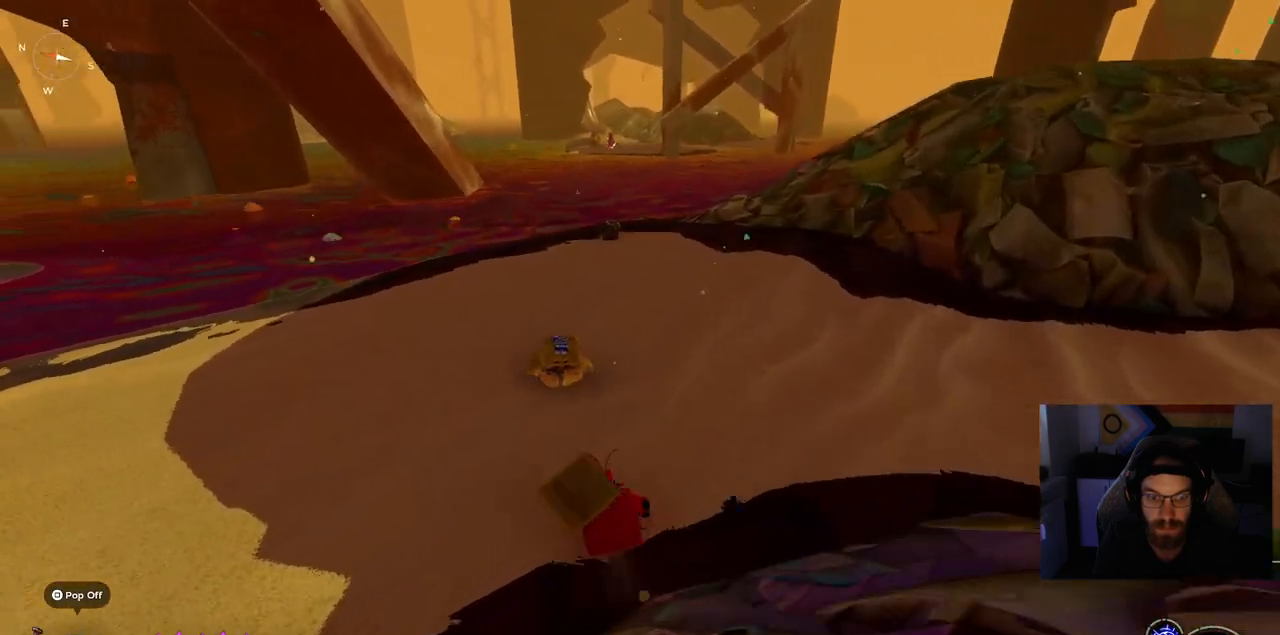
{"dt_ms": 500, "buttons": [], "left_stick": "up", "right_stick": "center"}
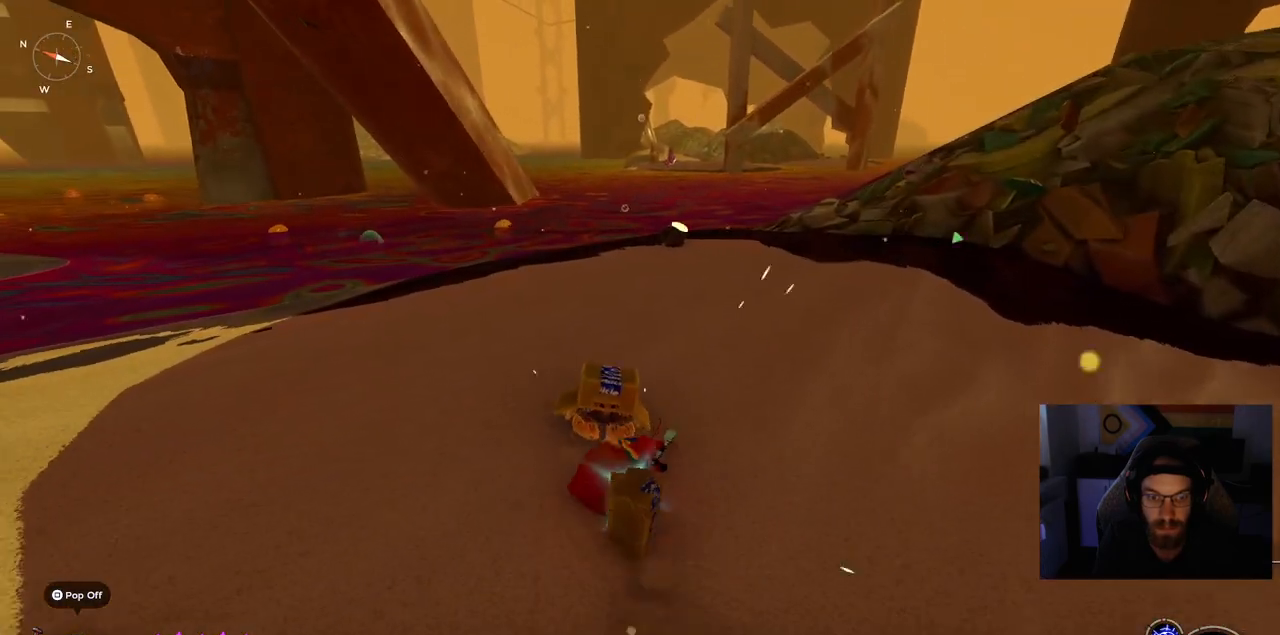
{"dt_ms": 500, "buttons": [], "left_stick": "up", "right_stick": "center", "events": []}
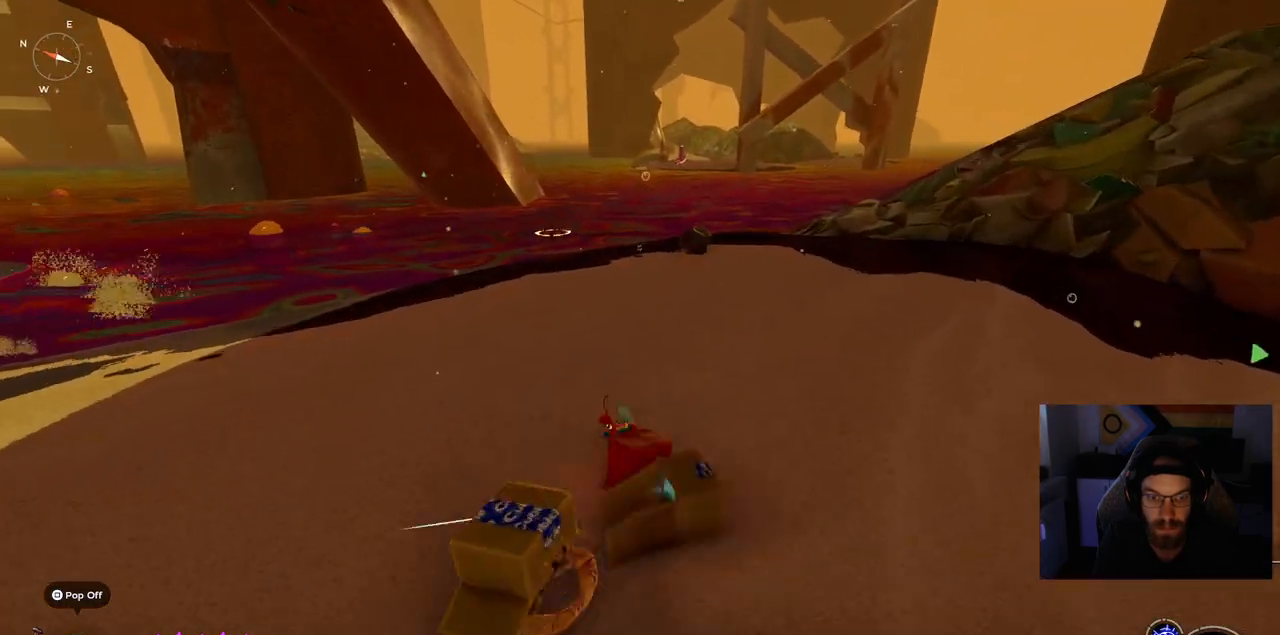
{"dt_ms": 500, "buttons": [], "left_stick": "up-left", "right_stick": "left", "events": [[317, "left_stick", "up-left"], [317, "right_stick", "left"]]}
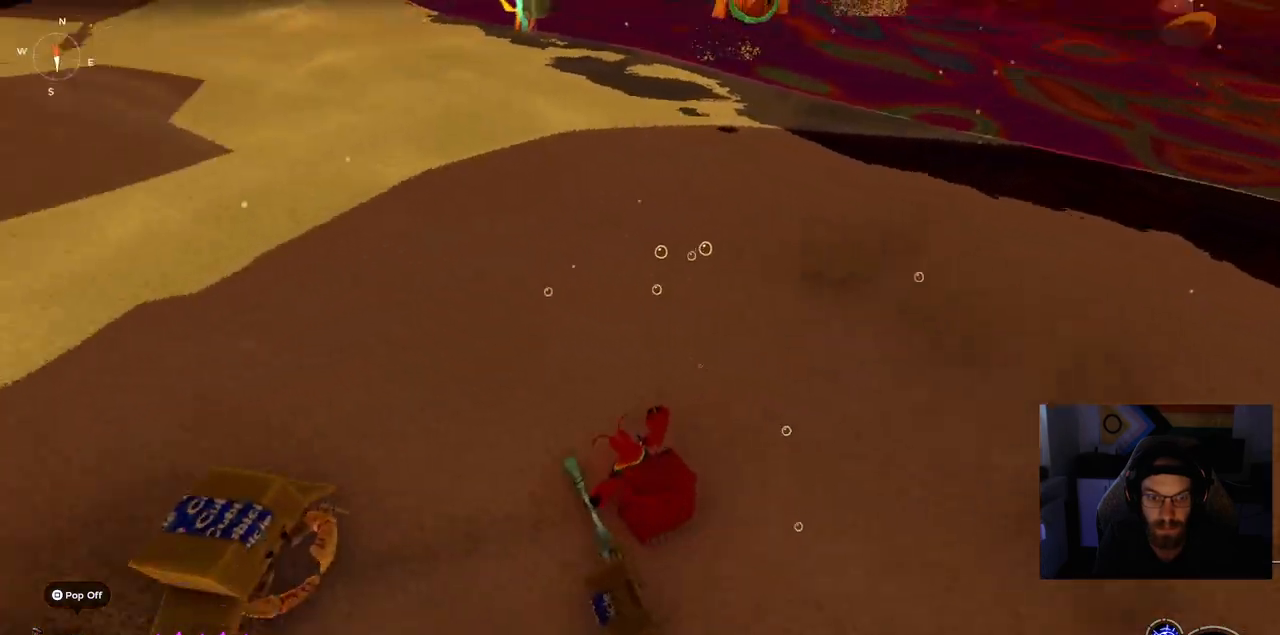
{"dt_ms": 500, "buttons": [], "left_stick": "up-left", "right_stick": "up-left", "events": [[250, "right_stick", "up-left"]]}
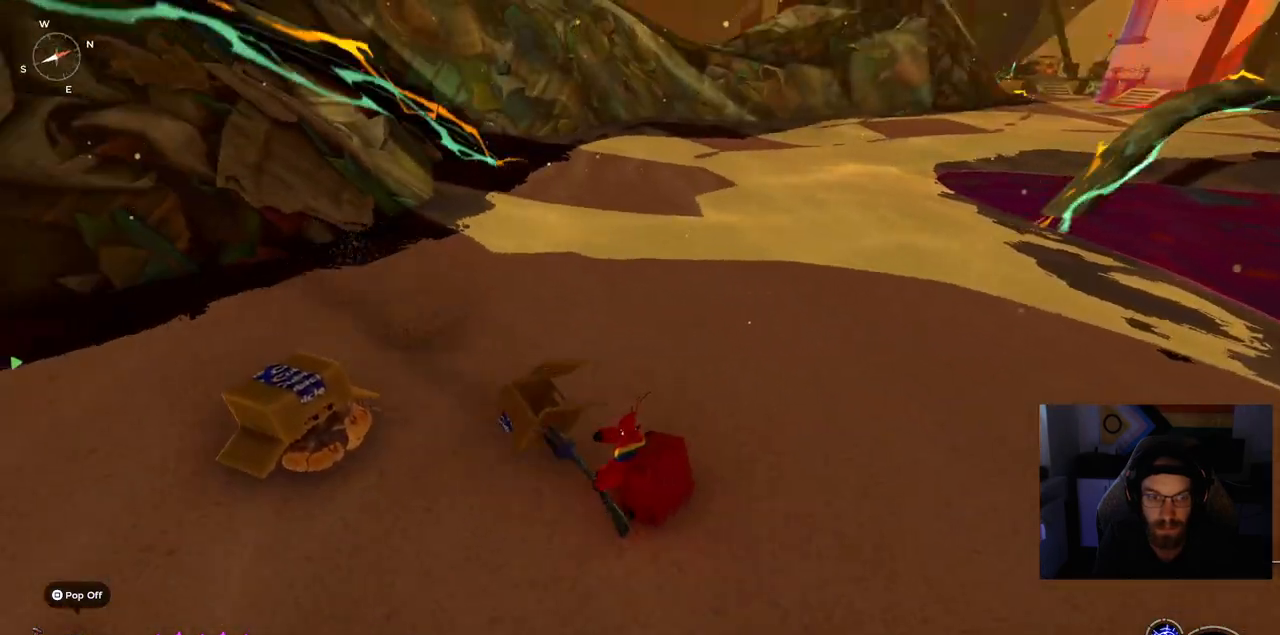
{"dt_ms": 500, "buttons": [], "left_stick": "up-left", "right_stick": "down-right", "events": [[50, "R3", "down"], [50, "right_stick", "center"], [200, "R3", "up"], [200, "right_stick", "down-right"]]}
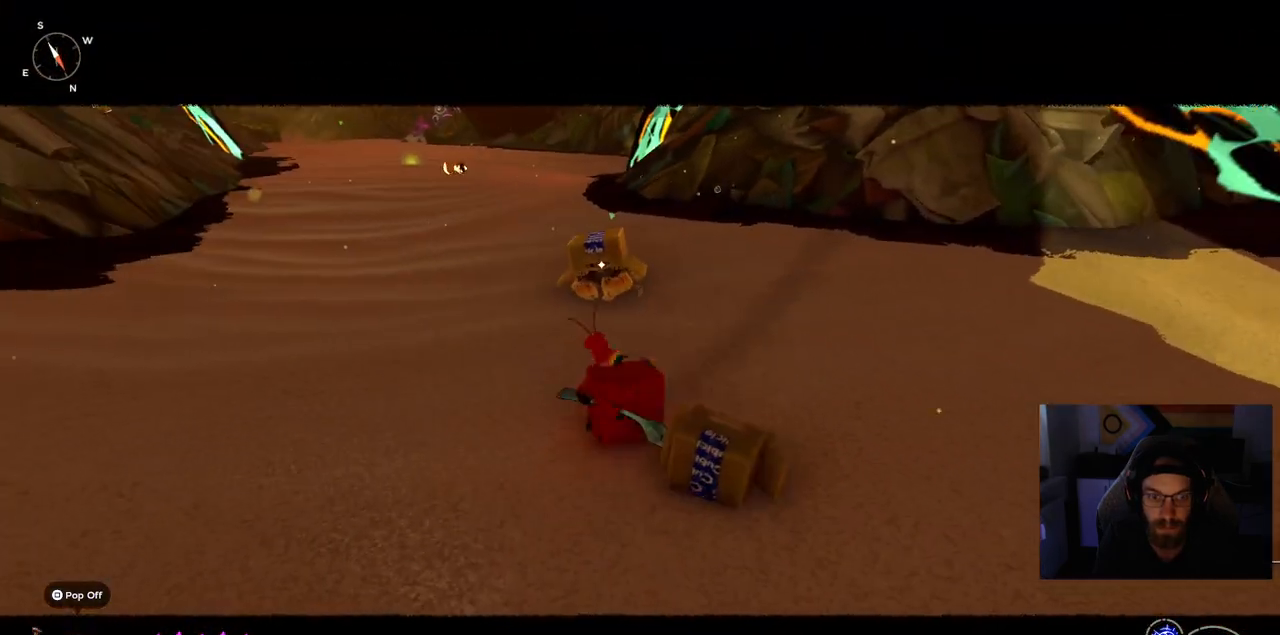
{"dt_ms": 500, "buttons": ["R3"], "left_stick": "center", "right_stick": "center", "events": [[433, "left_stick", "center"], [483, "R3", "down"], [483, "right_stick", "center"]]}
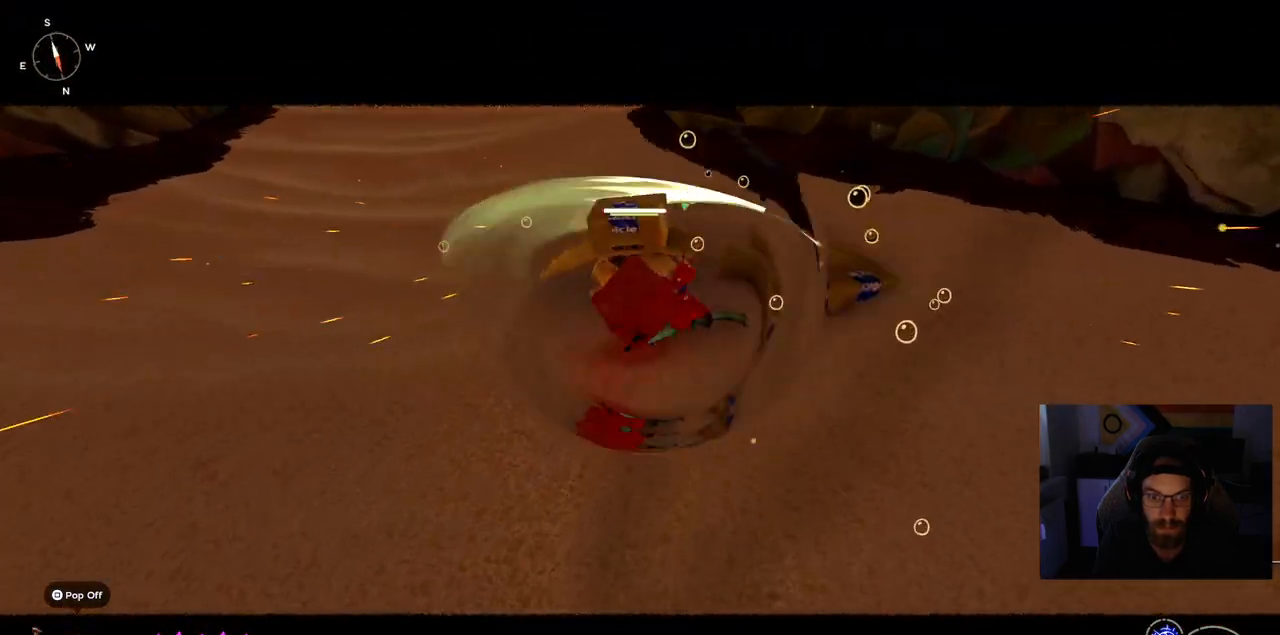
{"dt_ms": 500, "buttons": [], "left_stick": "up-left", "right_stick": "center", "events": [[100, "left_stick", "up-left"], [117, "R3", "up"], [250, "right_stick", "down-right"], [483, "right_stick", "center"]]}
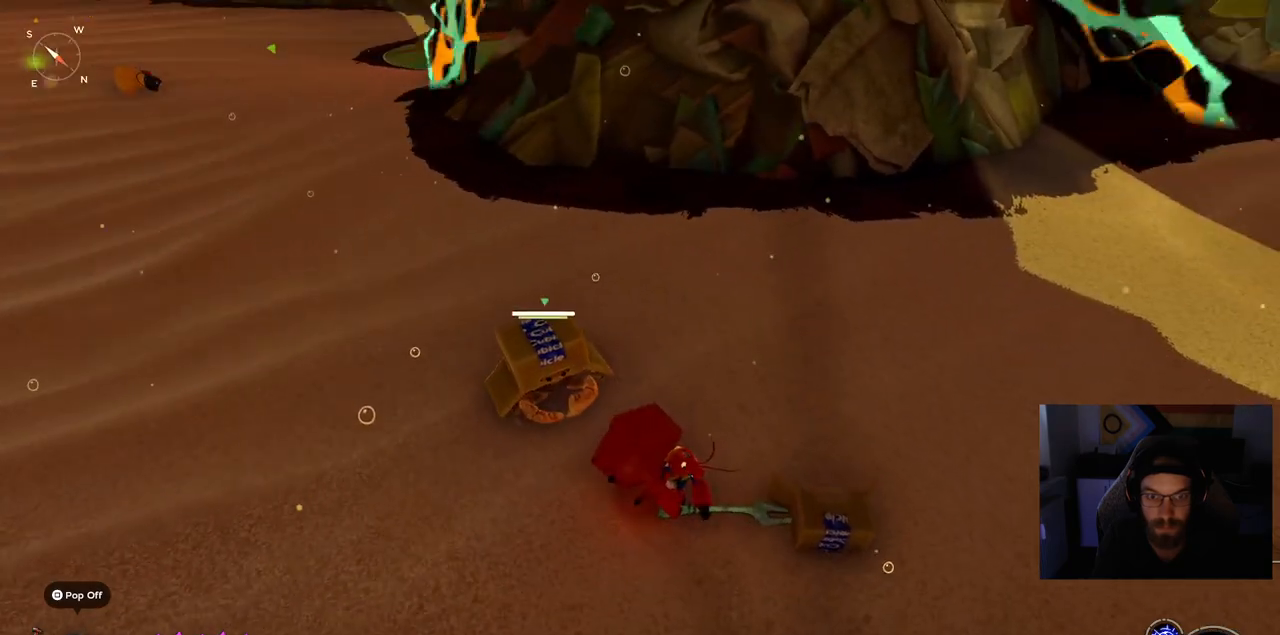
{"dt_ms": 500, "buttons": [], "left_stick": "up-left", "right_stick": "down", "events": [[183, "right_stick", "down"]]}
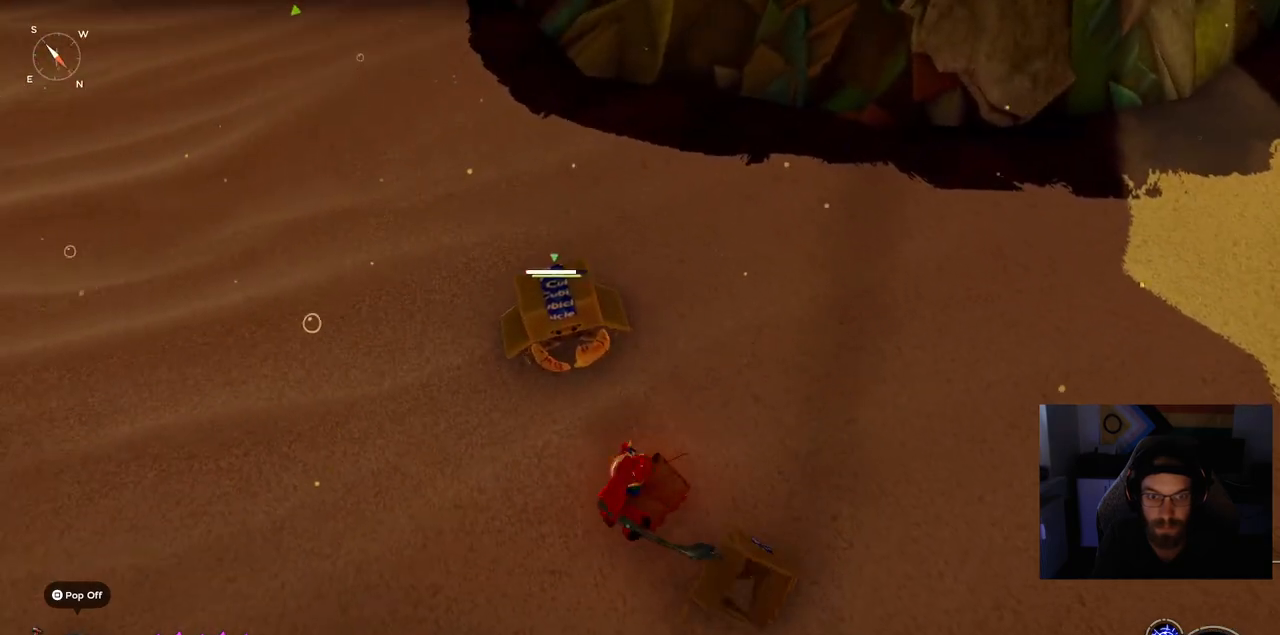
{"dt_ms": 500, "buttons": [], "left_stick": "up-left", "right_stick": "down", "events": []}
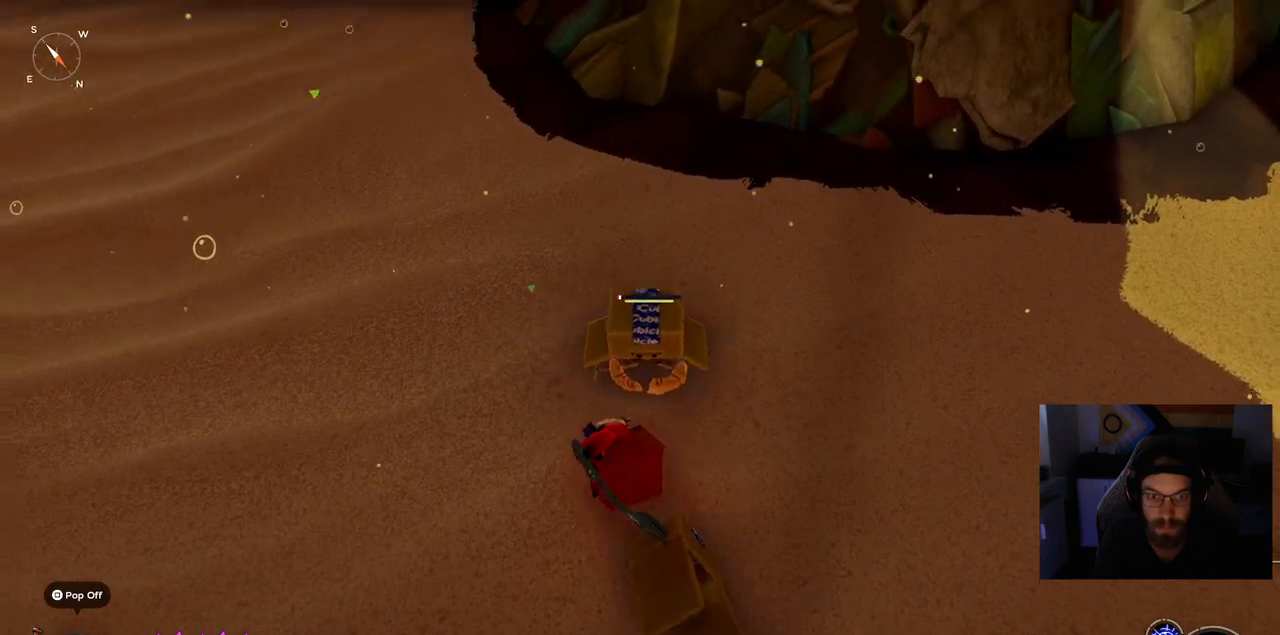
{"dt_ms": 500, "buttons": [], "left_stick": "left", "right_stick": "center", "events": [[250, "left_stick", "up-right"], [483, "right_stick", "center"], [500, "left_stick", "left"]]}
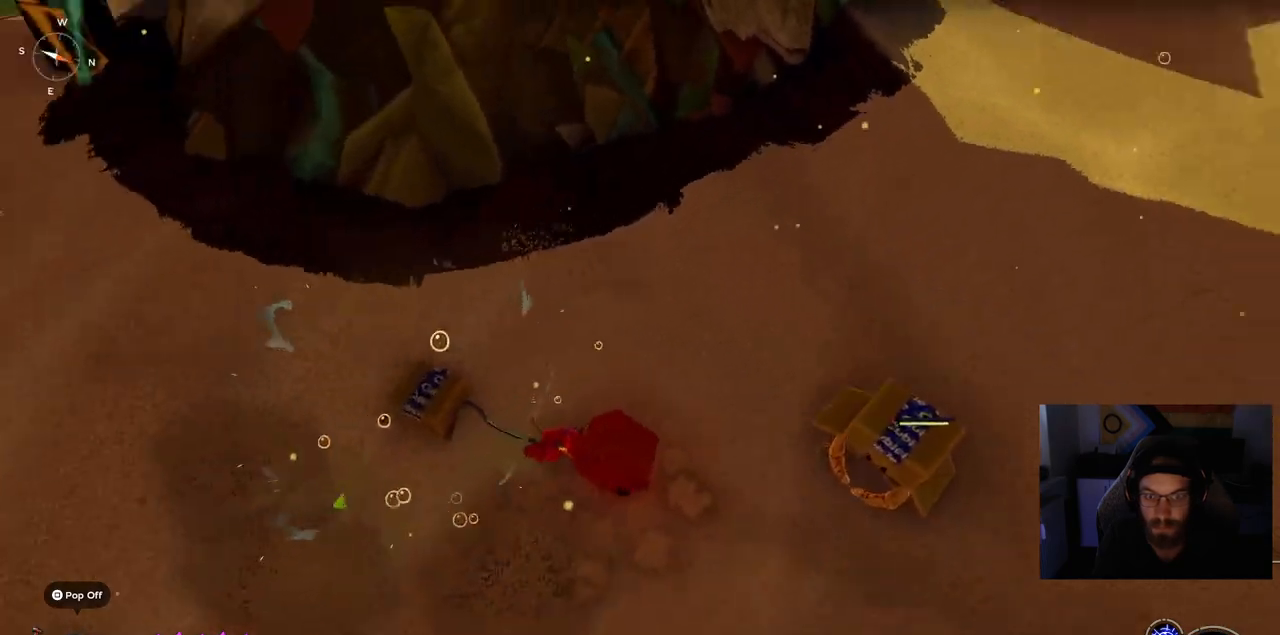
{"dt_ms": 500, "buttons": ["R3"], "left_stick": "up-right", "right_stick": "center", "events": [[333, "left_stick", "up-right"], [467, "R3", "down"]]}